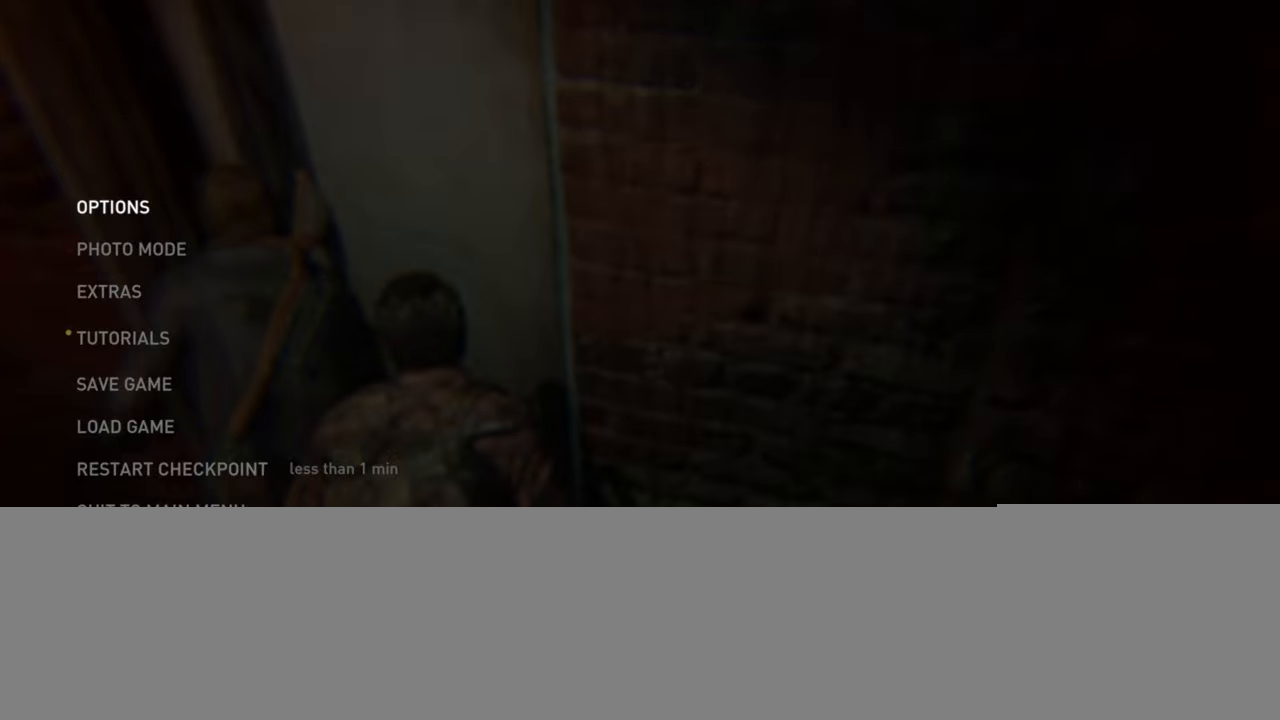
Gameplay with a controller (PlayStation layout); each line is a JSON object with the inputs held at the frame after it. "events" lists button and stick changes between this image and that frame as [ms after this image, input, new state], when the widget could be followed in between.
{"buttons": [], "left_stick": "up-left", "right_stick": "down", "events": [[117, "CIRCLE", "down"], [250, "CIRCLE", "up"], [250, "left_stick", "up-left"], [467, "right_stick", "down"]]}
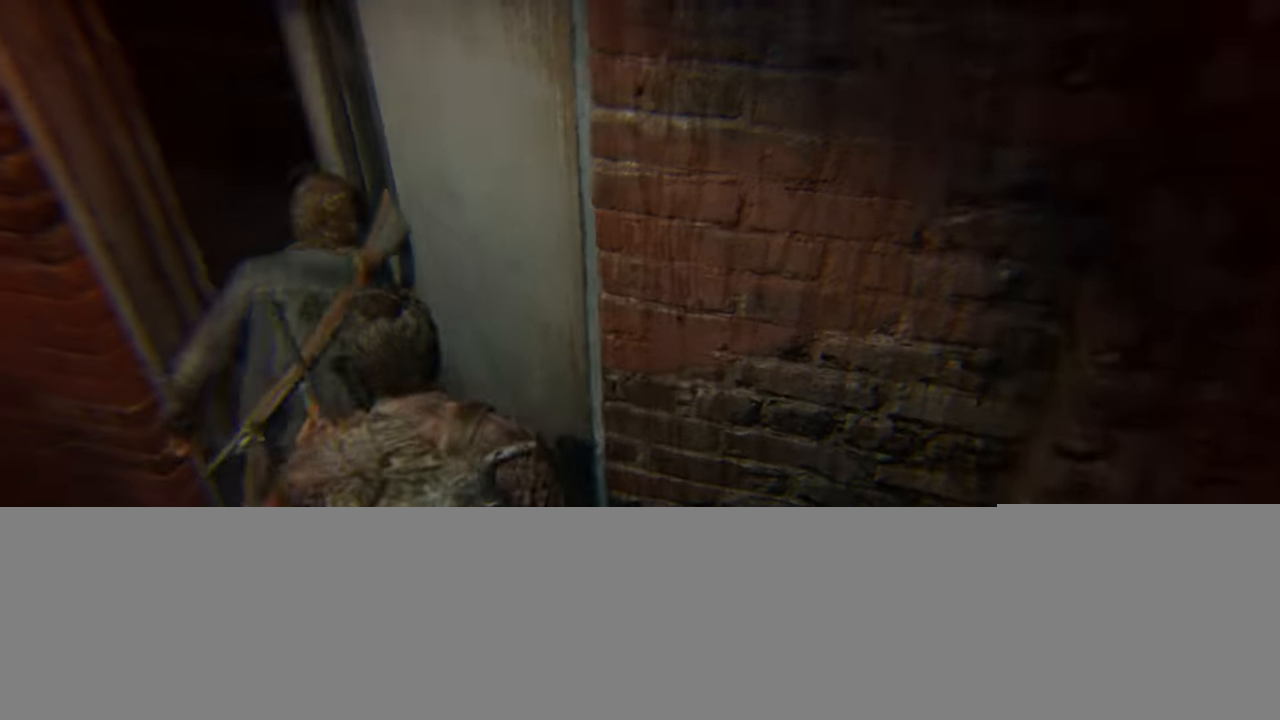
{"buttons": [], "left_stick": "up-right", "right_stick": "center", "events": [[33, "TRIANGLE", "down"], [50, "left_stick", "up"], [117, "TRIANGLE", "up"], [217, "TRIANGLE", "down"], [217, "right_stick", "center"], [300, "left_stick", "up-right"], [333, "TRIANGLE", "up"], [383, "TRIANGLE", "down"], [500, "TRIANGLE", "up"]]}
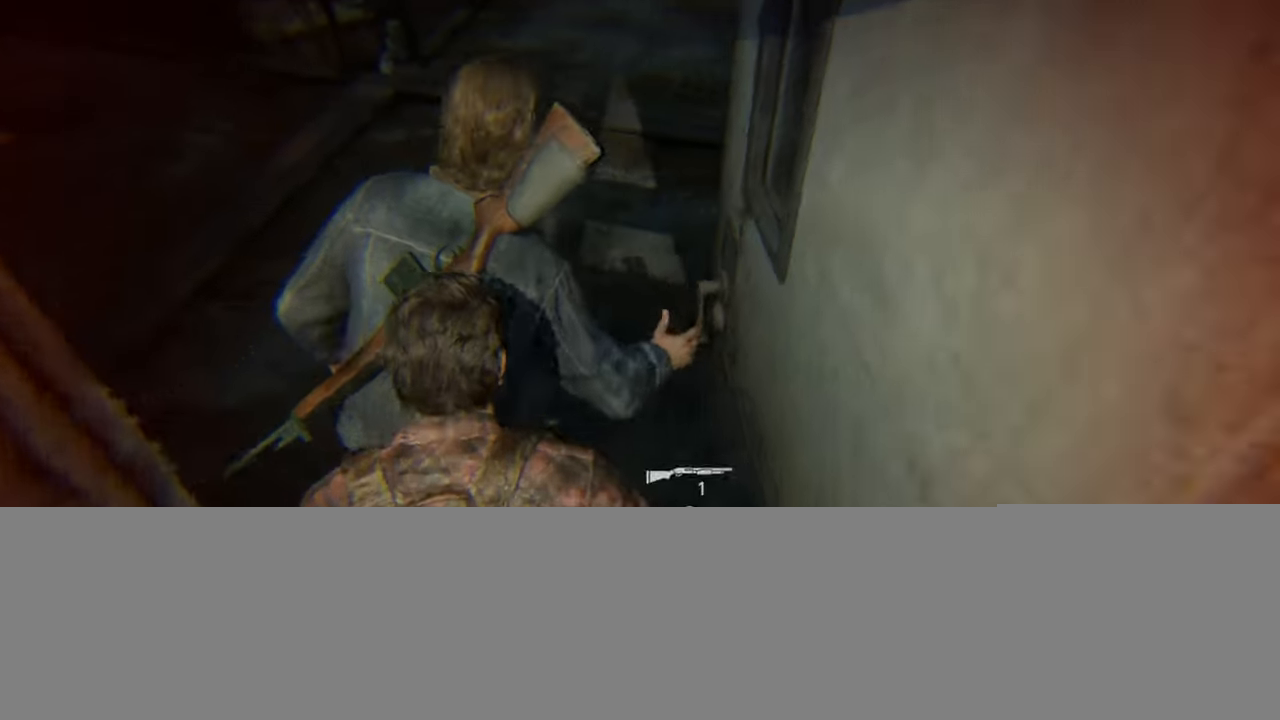
{"buttons": ["TRIANGLE"], "left_stick": "up-left", "right_stick": "center", "events": [[83, "TRIANGLE", "down"], [183, "TRIANGLE", "up"], [200, "left_stick", "up"], [233, "TRIANGLE", "down"], [350, "TRIANGLE", "up"], [417, "TRIANGLE", "down"], [417, "left_stick", "up-left"]]}
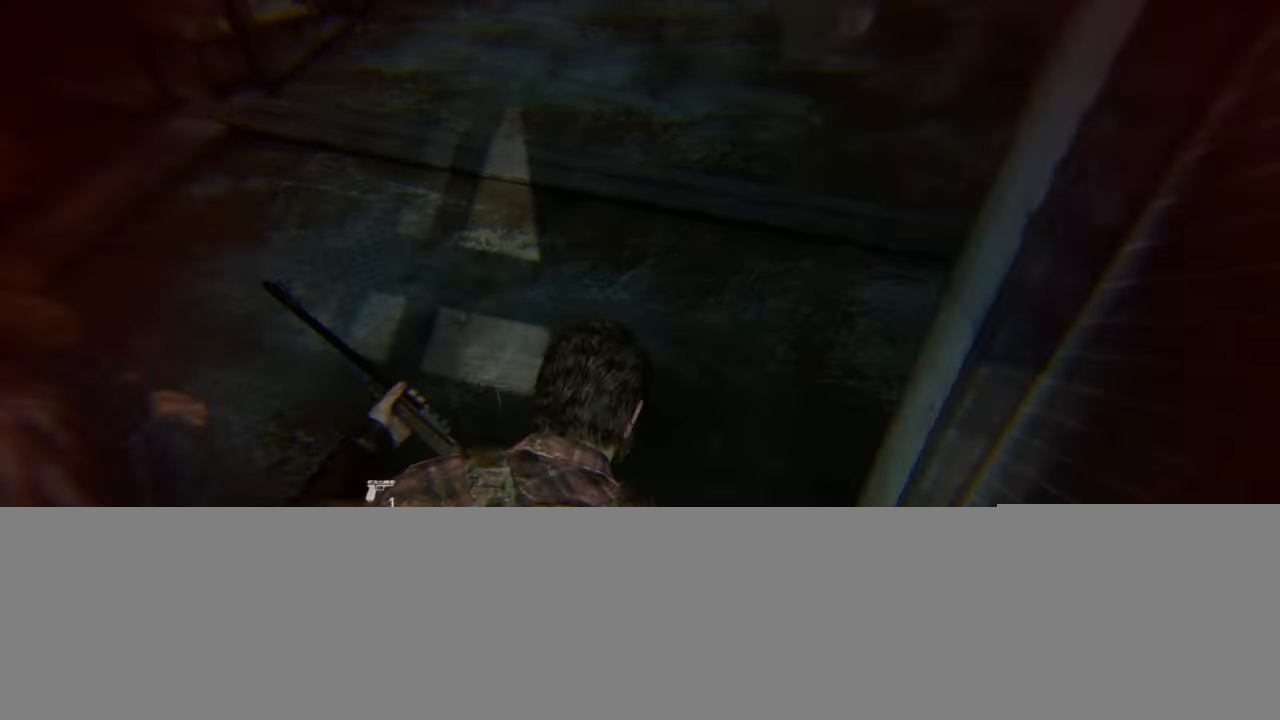
{"buttons": ["TRIANGLE"], "left_stick": "left", "right_stick": "down-left", "events": [[17, "TRIANGLE", "up"], [100, "TRIANGLE", "down"], [100, "left_stick", "left"], [200, "TRIANGLE", "up"], [267, "TRIANGLE", "down"], [283, "right_stick", "down-left"], [367, "TRIANGLE", "up"], [450, "TRIANGLE", "down"]]}
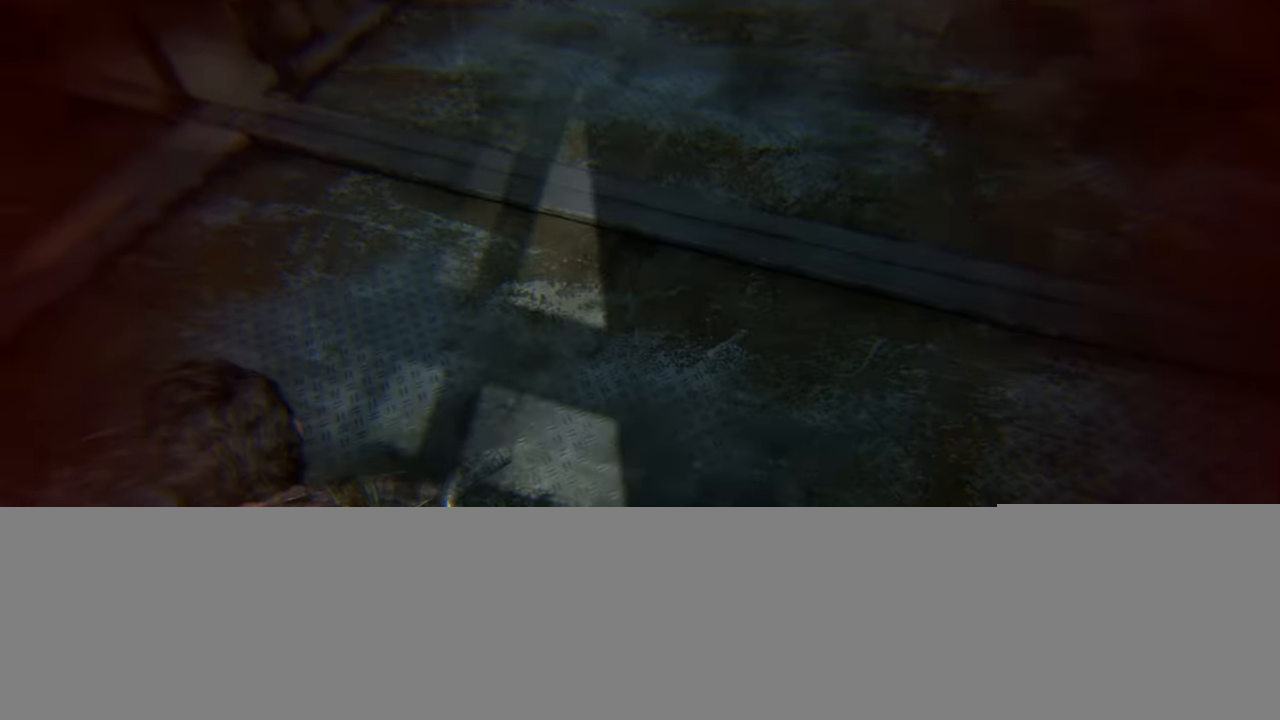
{"buttons": ["TRIANGLE", "L2"], "left_stick": "up-left", "right_stick": "up-left", "events": [[17, "left_stick", "up-left"], [17, "right_stick", "left"], [50, "TRIANGLE", "up"], [117, "TRIANGLE", "down"], [133, "right_stick", "up-left"], [217, "TRIANGLE", "up"], [300, "TRIANGLE", "down"], [317, "L2", "down"], [400, "TRIANGLE", "up"], [467, "TRIANGLE", "down"]]}
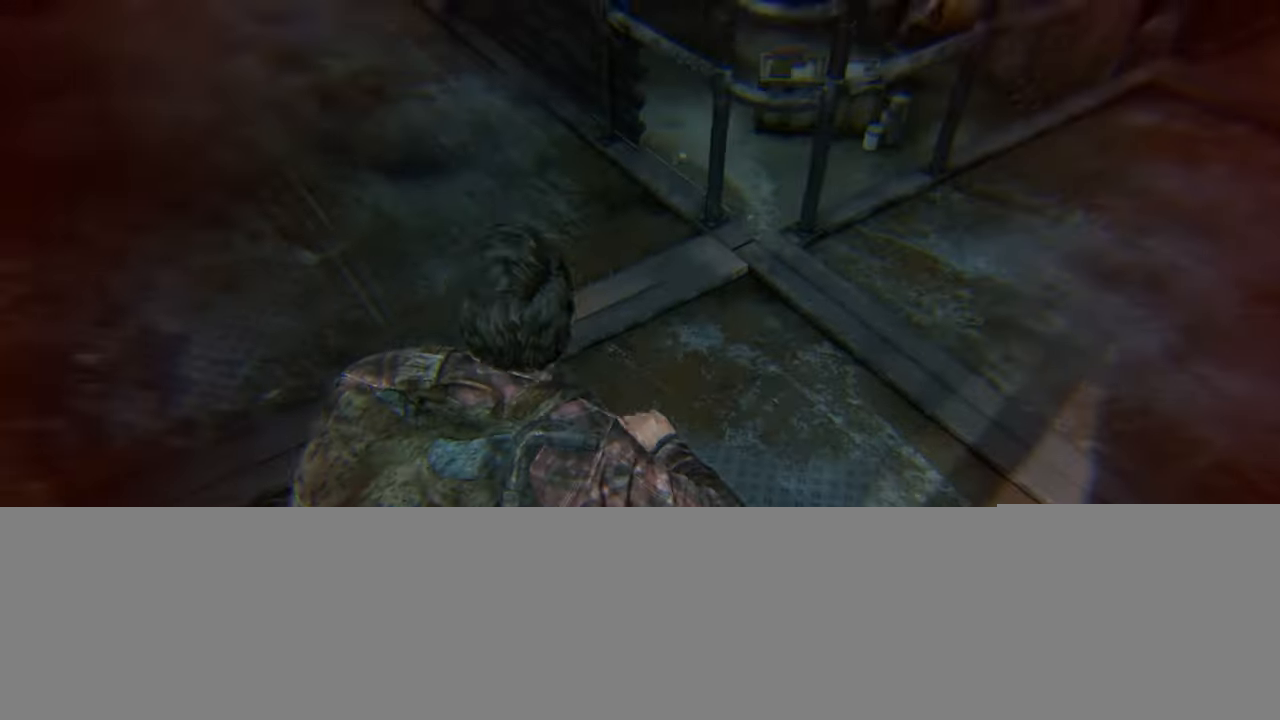
{"buttons": ["L2"], "left_stick": "up-left", "right_stick": "center", "events": [[100, "TRIANGLE", "up"], [184, "right_stick", "center"], [384, "right_stick", "up"], [484, "right_stick", "center"]]}
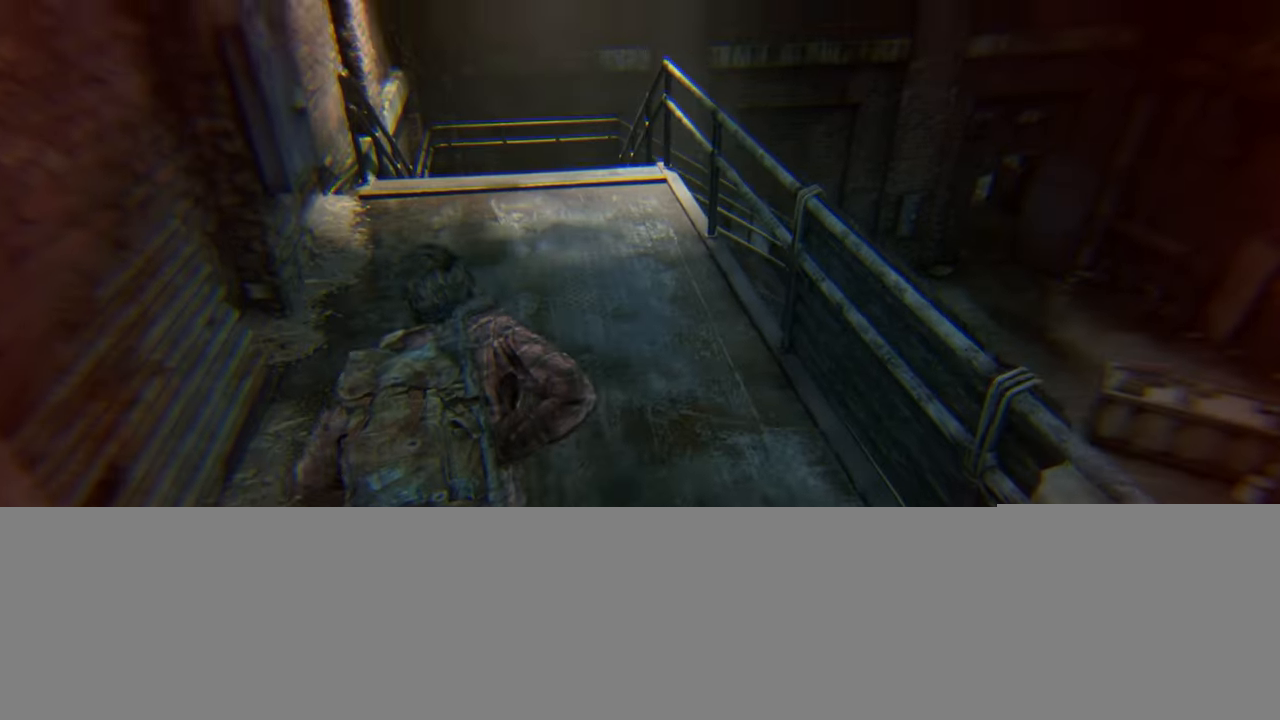
{"buttons": ["L2"], "left_stick": "up", "right_stick": "center", "events": [[50, "DPAD_LEFT", "down"], [117, "DPAD_LEFT", "up"], [217, "left_stick", "up"]]}
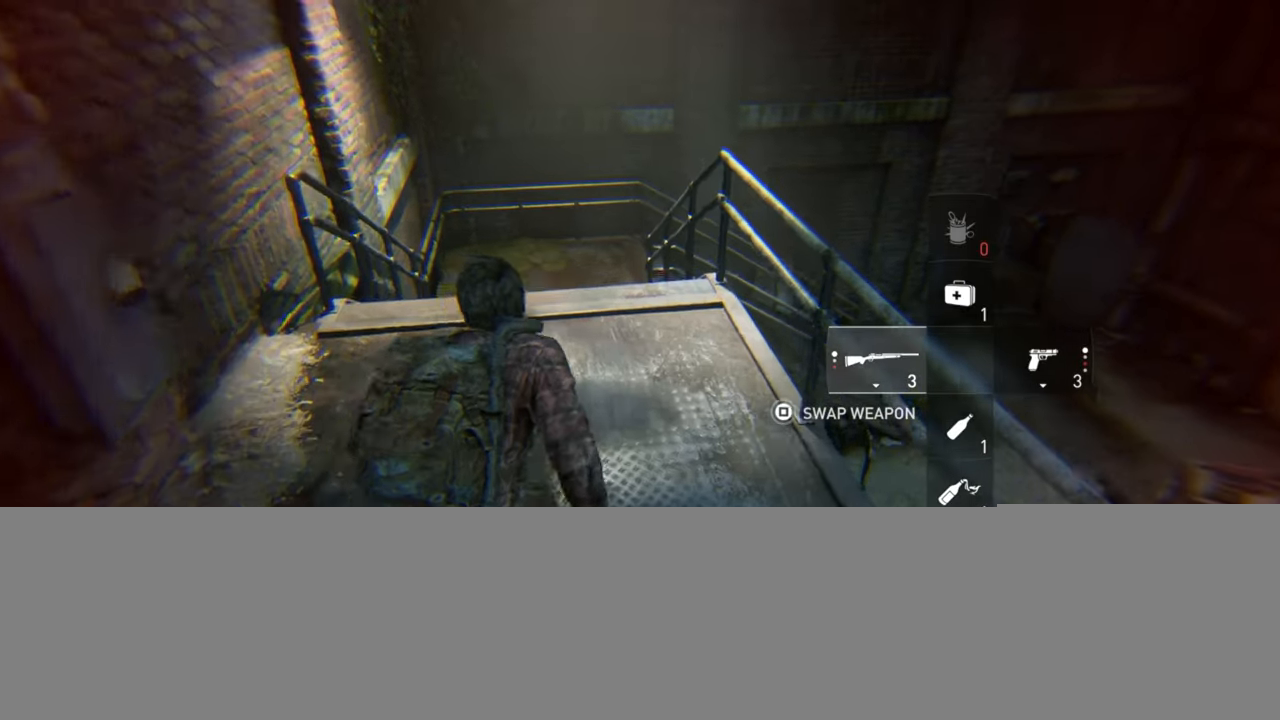
{"buttons": ["L2"], "left_stick": "up", "right_stick": "center", "events": [[84, "right_stick", "up"], [184, "right_stick", "center"], [217, "R1", "down"], [334, "R1", "up"]]}
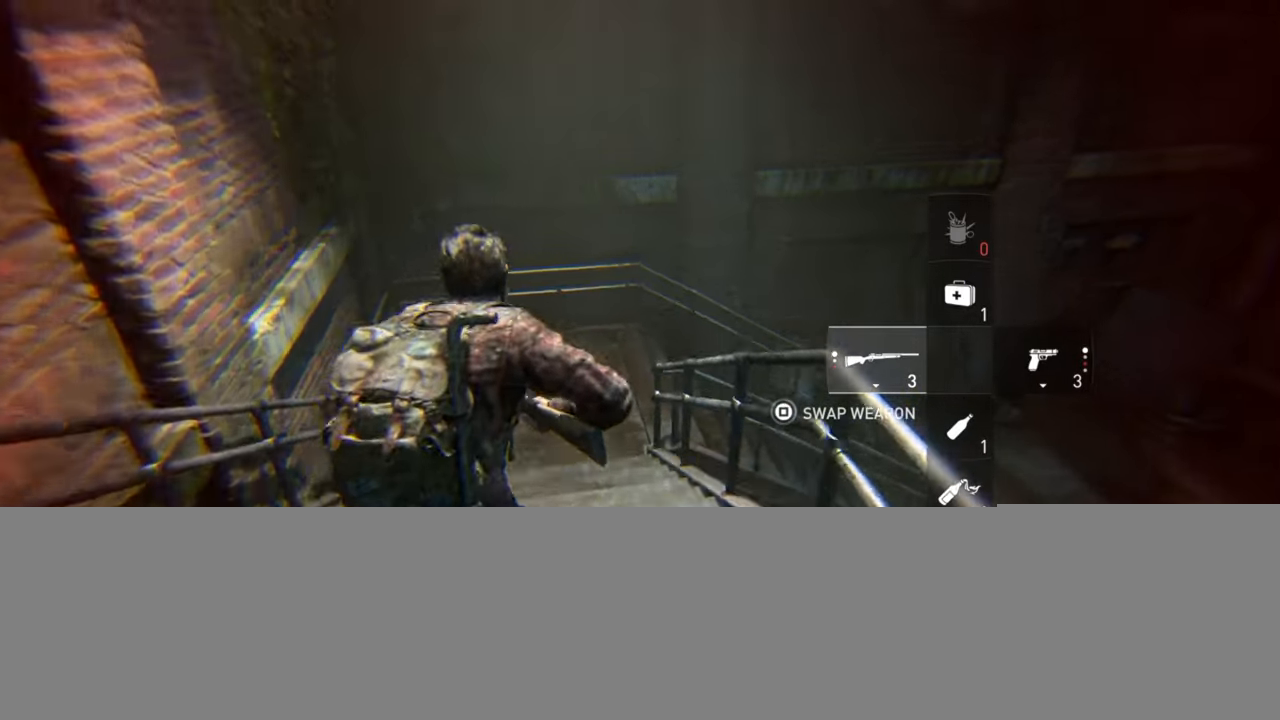
{"buttons": ["L2"], "left_stick": "up-left", "right_stick": "right", "events": [[184, "left_stick", "up-left"], [317, "right_stick", "right"]]}
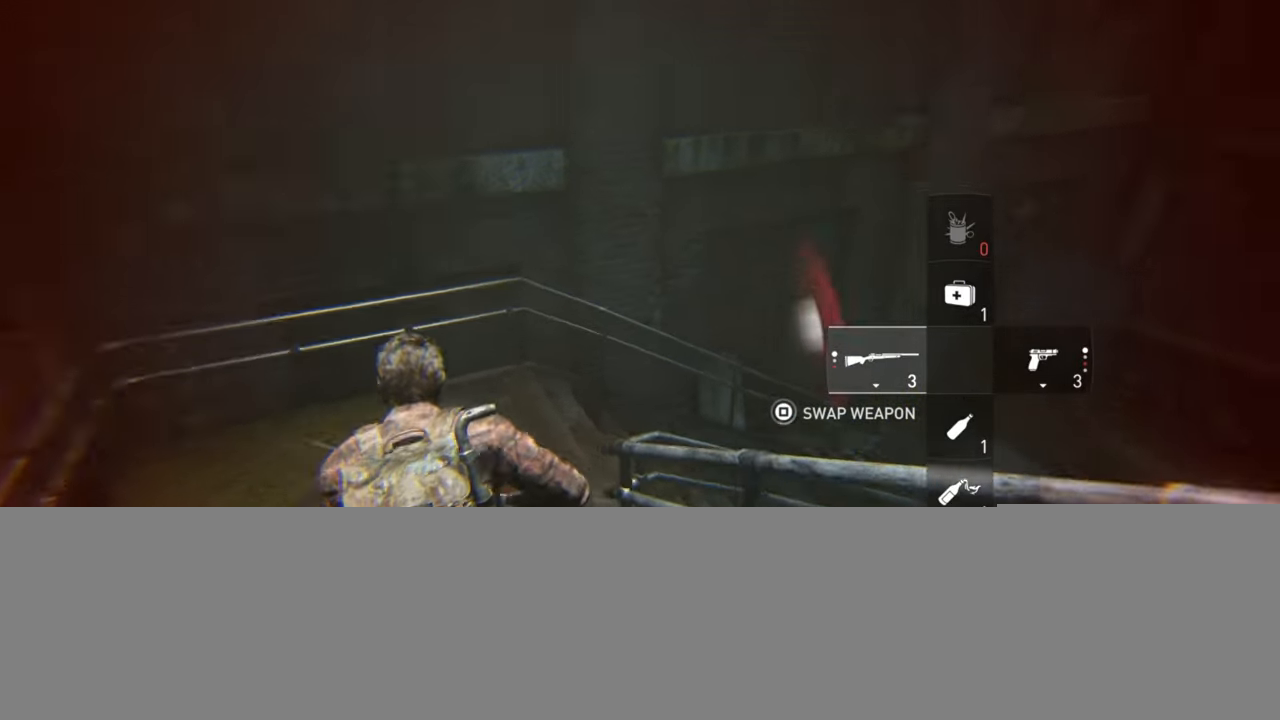
{"buttons": ["L2"], "left_stick": "up", "right_stick": "up-right", "events": [[17, "left_stick", "up"], [284, "right_stick", "up-right"], [350, "R1", "down"], [450, "R1", "up"]]}
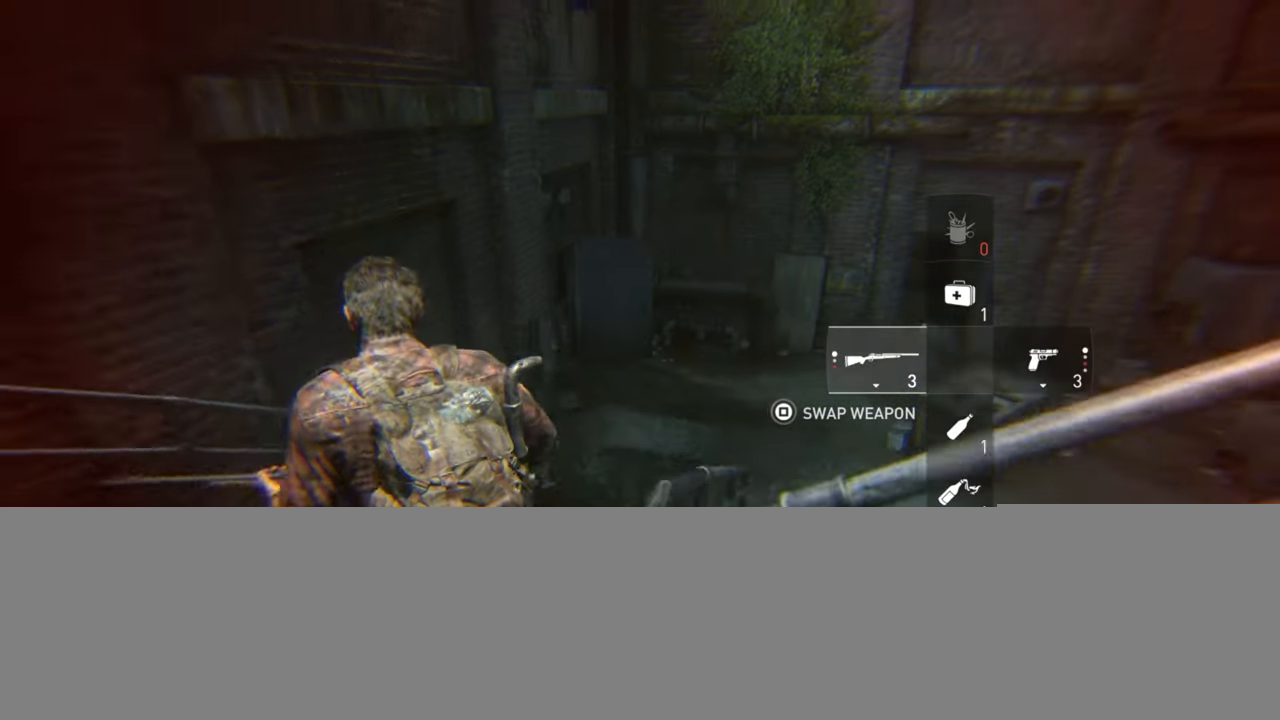
{"buttons": ["L2"], "left_stick": "up", "right_stick": "center", "events": [[67, "right_stick", "center"]]}
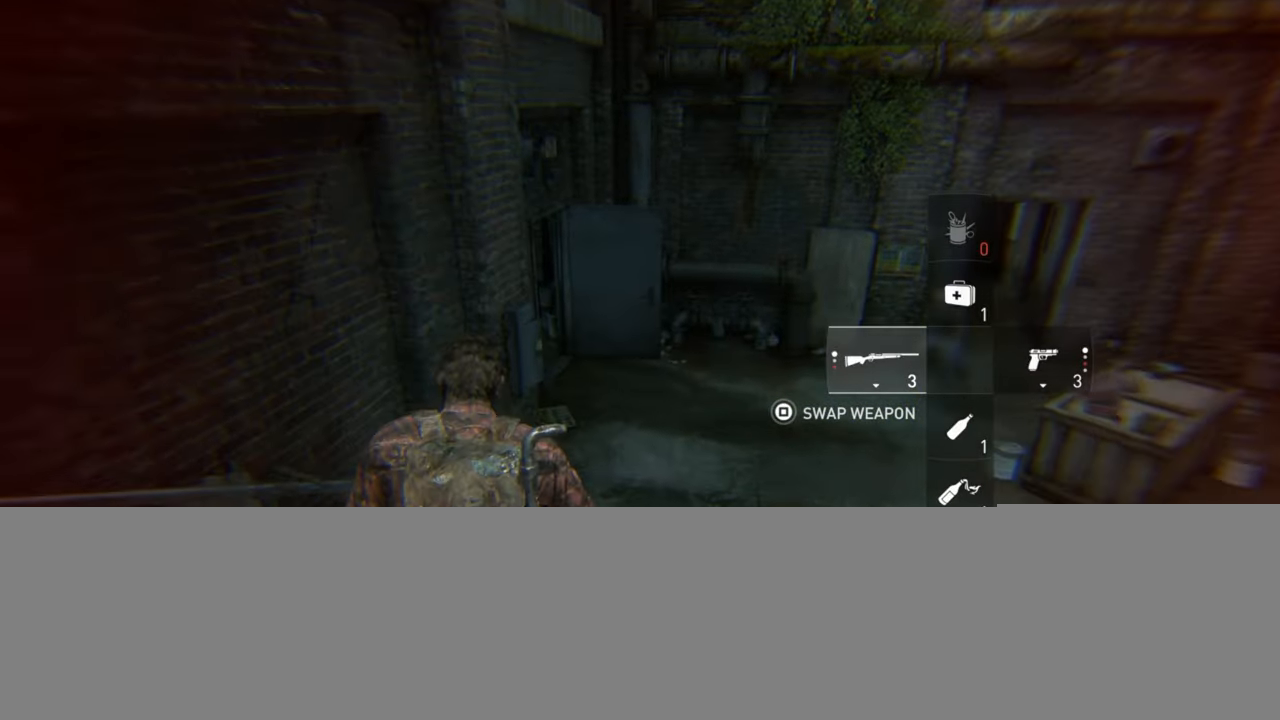
{"buttons": ["L2"], "left_stick": "up-right", "right_stick": "up-left", "events": [[350, "left_stick", "up-right"], [434, "right_stick", "up-left"]]}
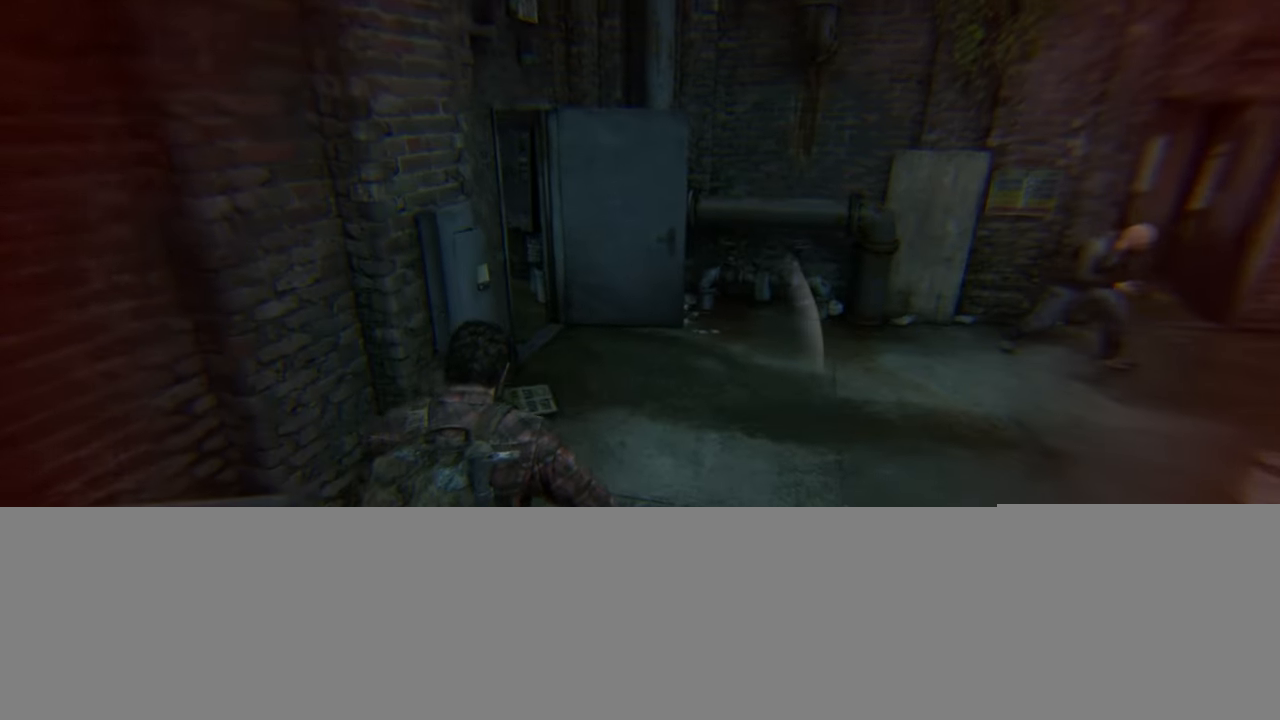
{"buttons": ["L2"], "left_stick": "up", "right_stick": "left", "events": [[300, "right_stick", "left"], [500, "left_stick", "up"]]}
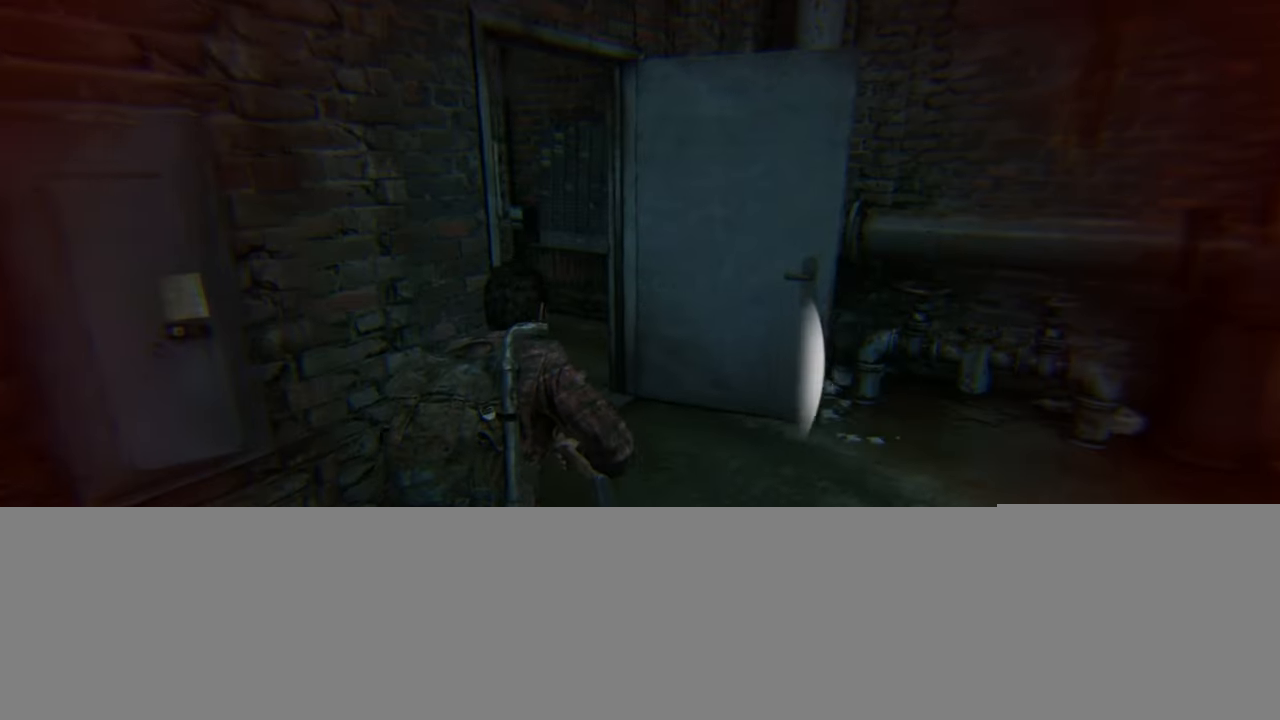
{"buttons": ["L2"], "left_stick": "up", "right_stick": "left", "events": []}
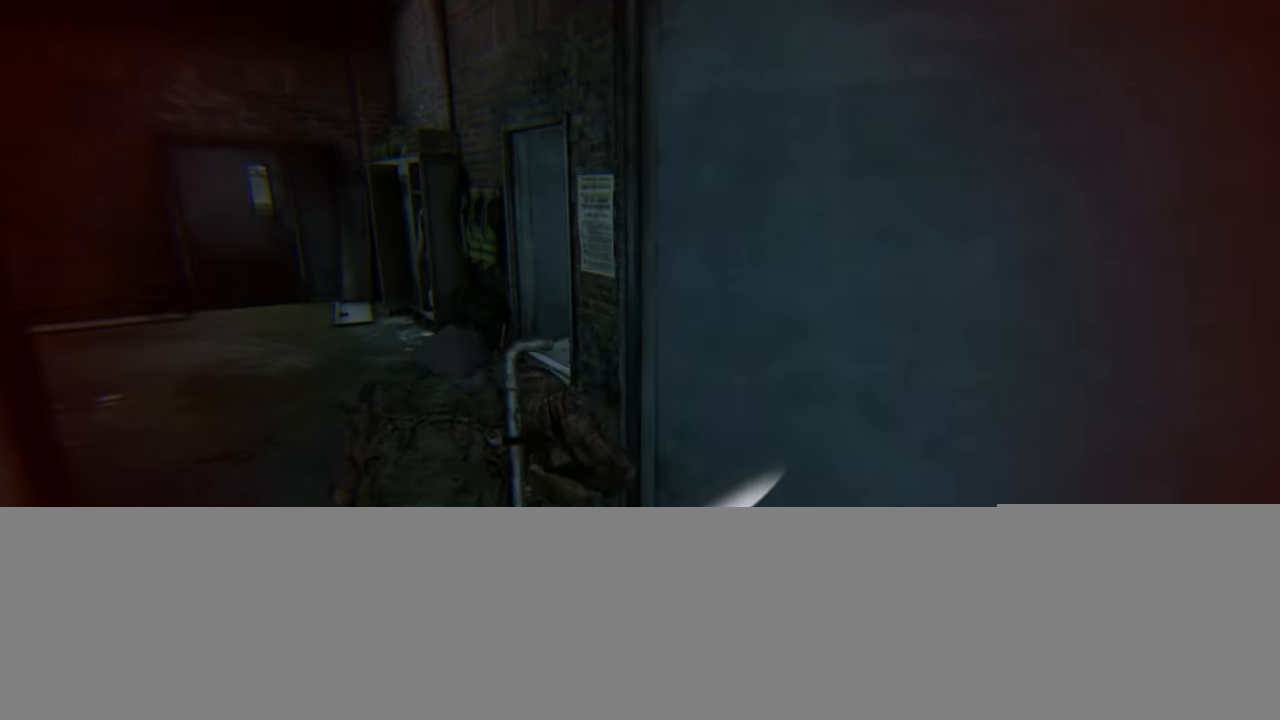
{"buttons": ["L2"], "left_stick": "up-left", "right_stick": "right", "events": [[84, "right_stick", "right"], [233, "left_stick", "up-left"]]}
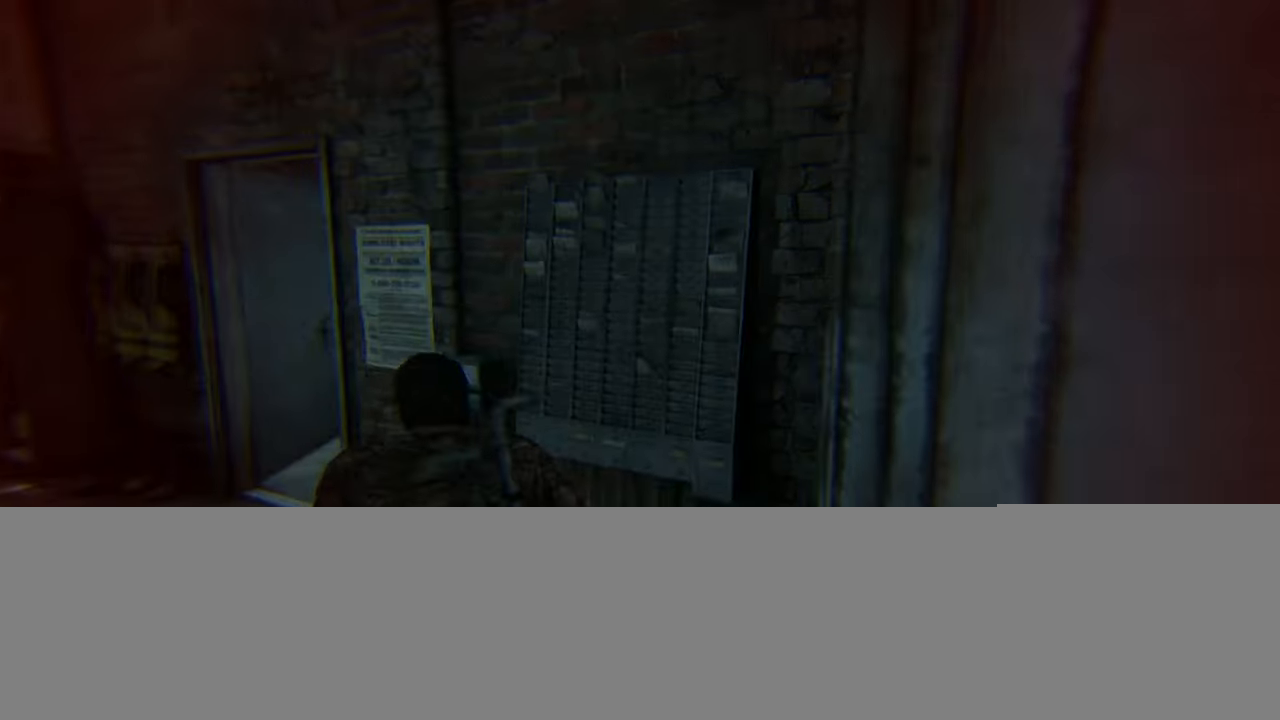
{"buttons": ["L1"], "left_stick": "left", "right_stick": "center", "events": [[66, "right_stick", "center"], [100, "L1", "down"], [133, "L2", "up"], [166, "R2", "down"], [266, "R2", "up"], [433, "right_stick", "up"], [450, "left_stick", "left"], [500, "right_stick", "center"]]}
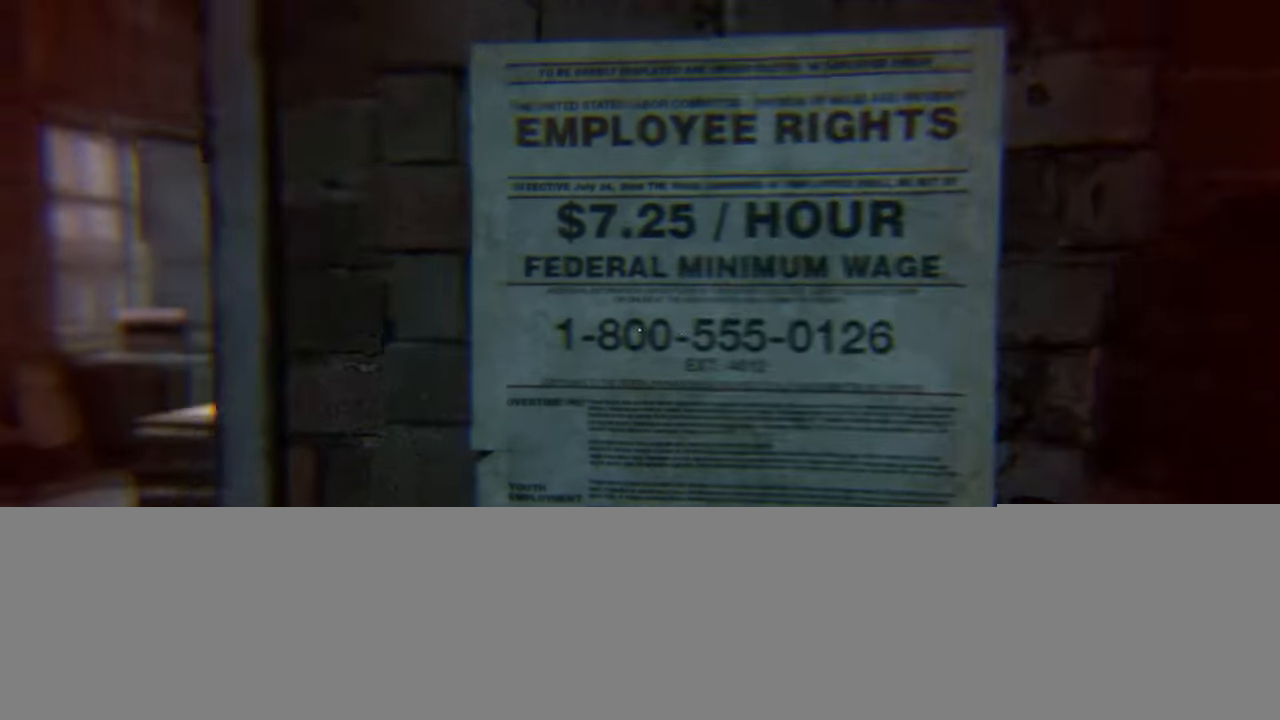
{"buttons": ["L1"], "left_stick": "center", "right_stick": "right", "events": [[333, "left_stick", "center"], [500, "right_stick", "right"]]}
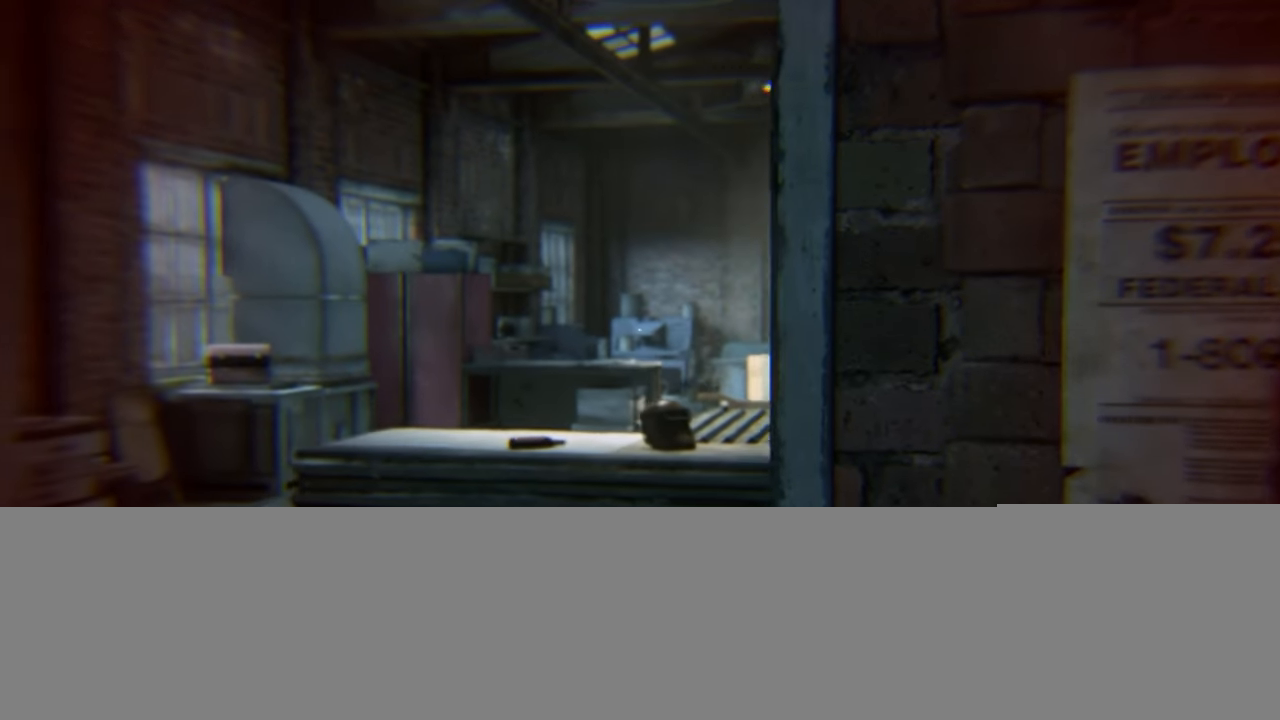
{"buttons": ["L1"], "left_stick": "center", "right_stick": "right", "events": []}
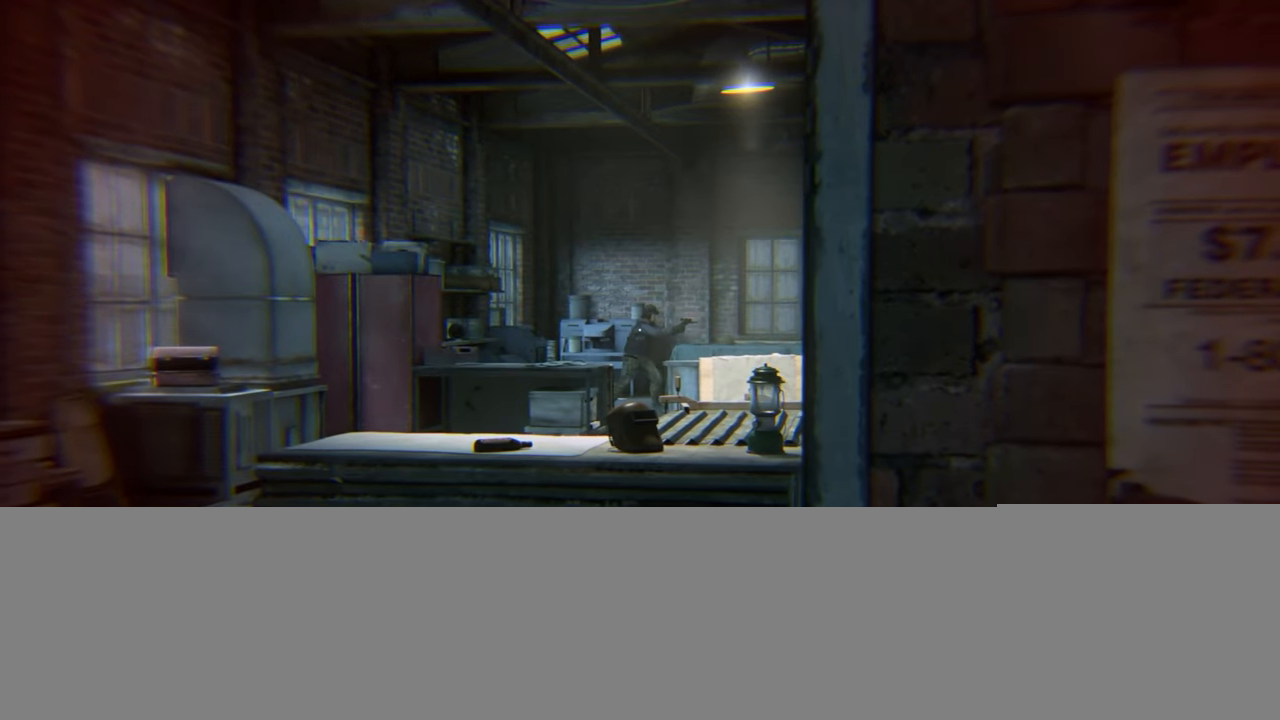
{"buttons": ["L2"], "left_stick": "left", "right_stick": "right", "events": [[383, "R1", "down"], [466, "left_stick", "left"], [483, "L1", "up"], [483, "L2", "down"], [500, "R1", "up"]]}
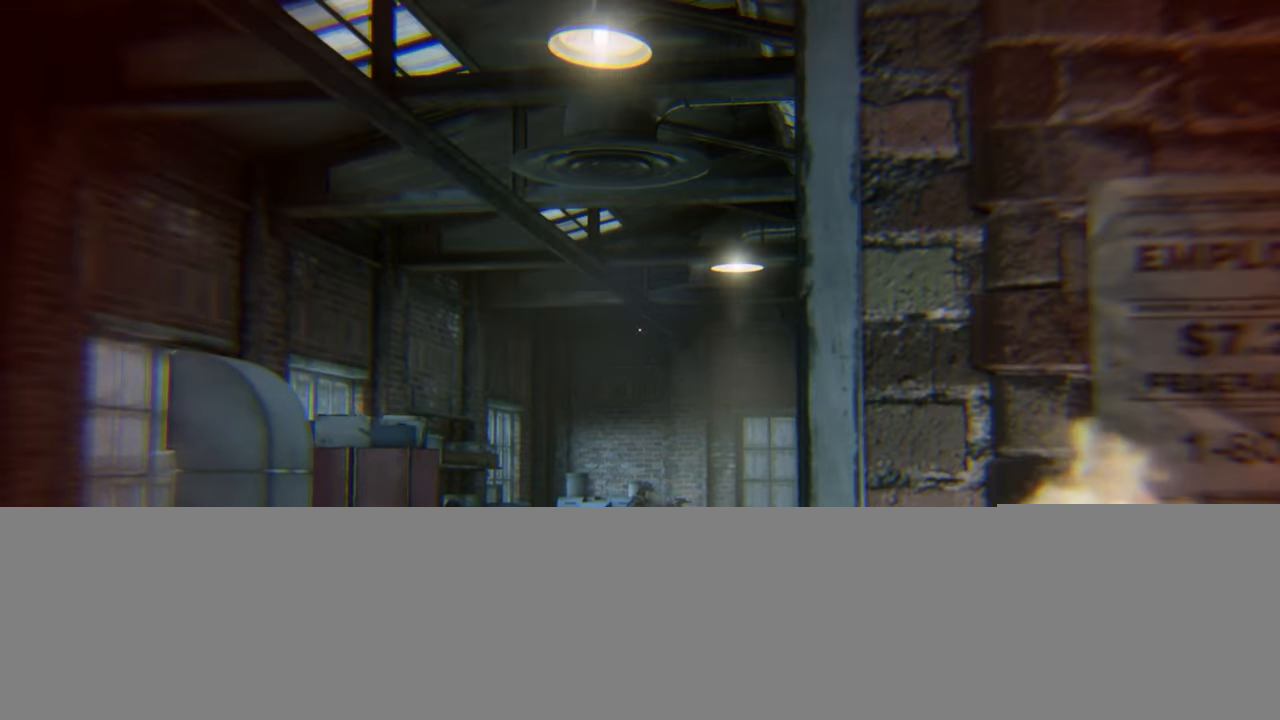
{"buttons": ["L2"], "left_stick": "up", "right_stick": "right", "events": [[216, "DPAD_DOWN", "down"], [266, "left_stick", "up"], [300, "DPAD_DOWN", "up"]]}
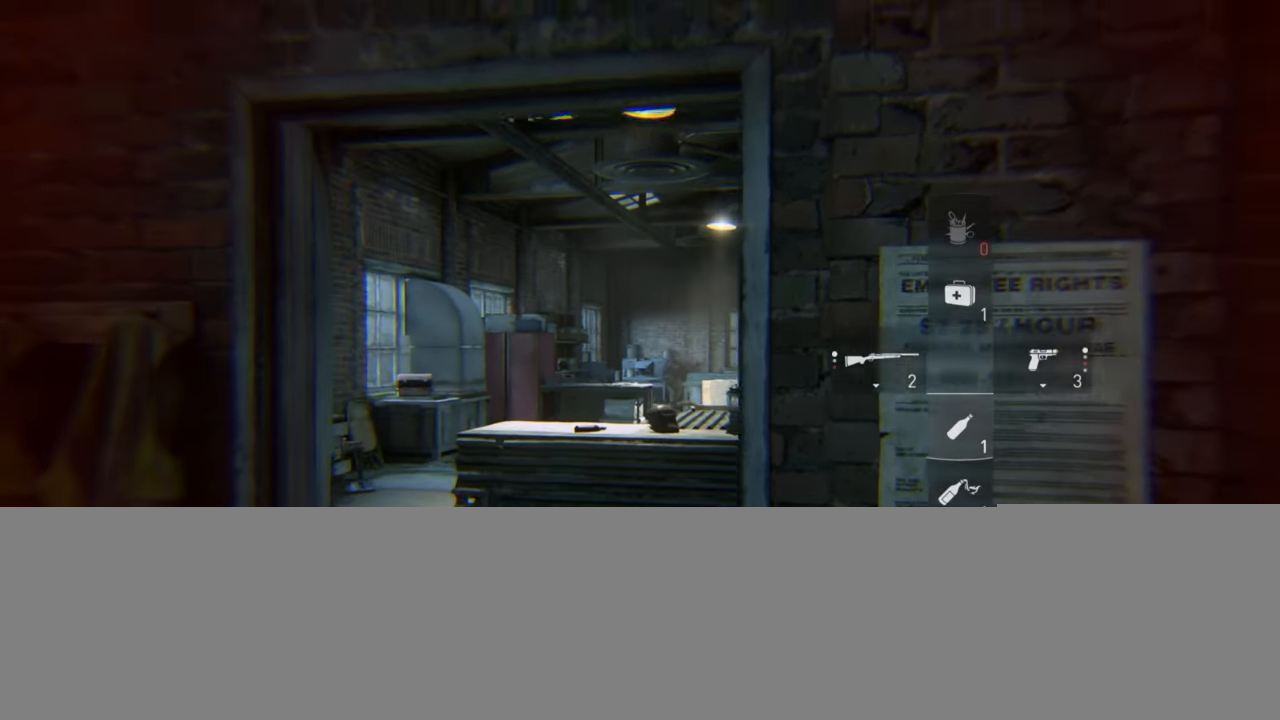
{"buttons": [], "left_stick": "up", "right_stick": "right", "events": [[133, "CIRCLE", "down"], [183, "L2", "up"], [250, "CIRCLE", "up"]]}
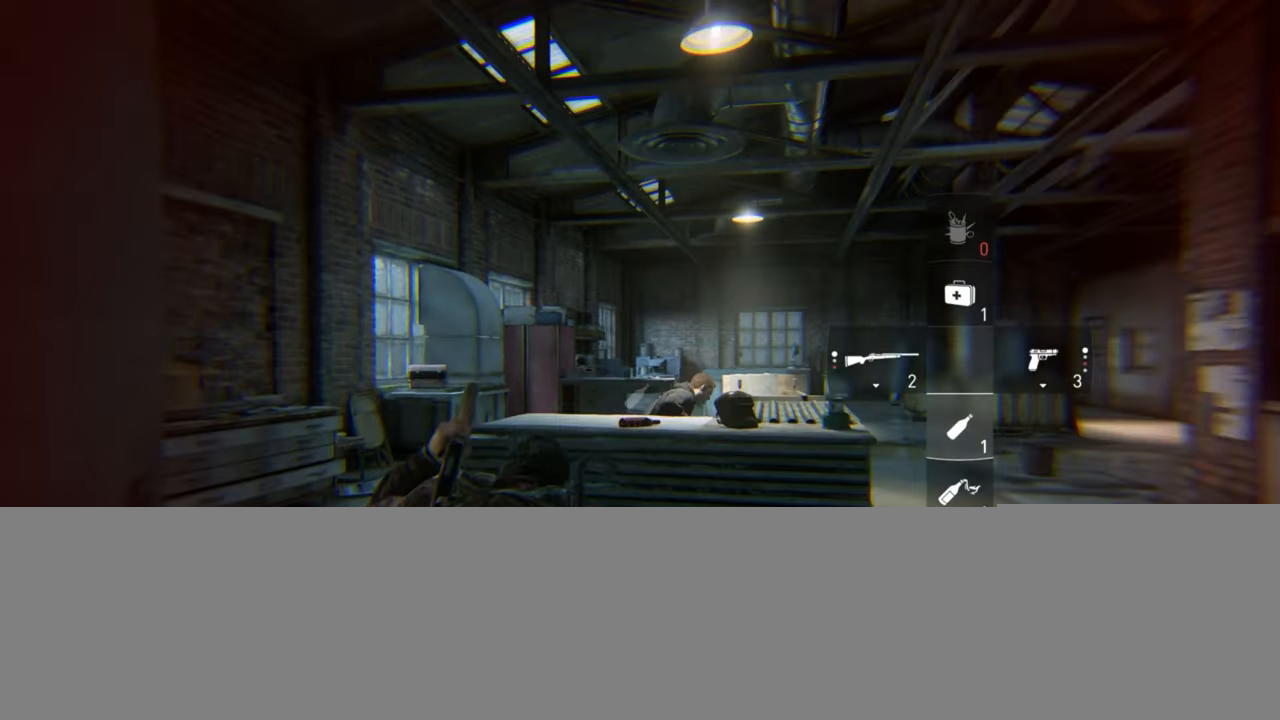
{"buttons": ["R1"], "left_stick": "up-left", "right_stick": "right", "events": [[250, "R1", "down"], [250, "left_stick", "up-left"], [350, "R1", "up"], [450, "R1", "down"]]}
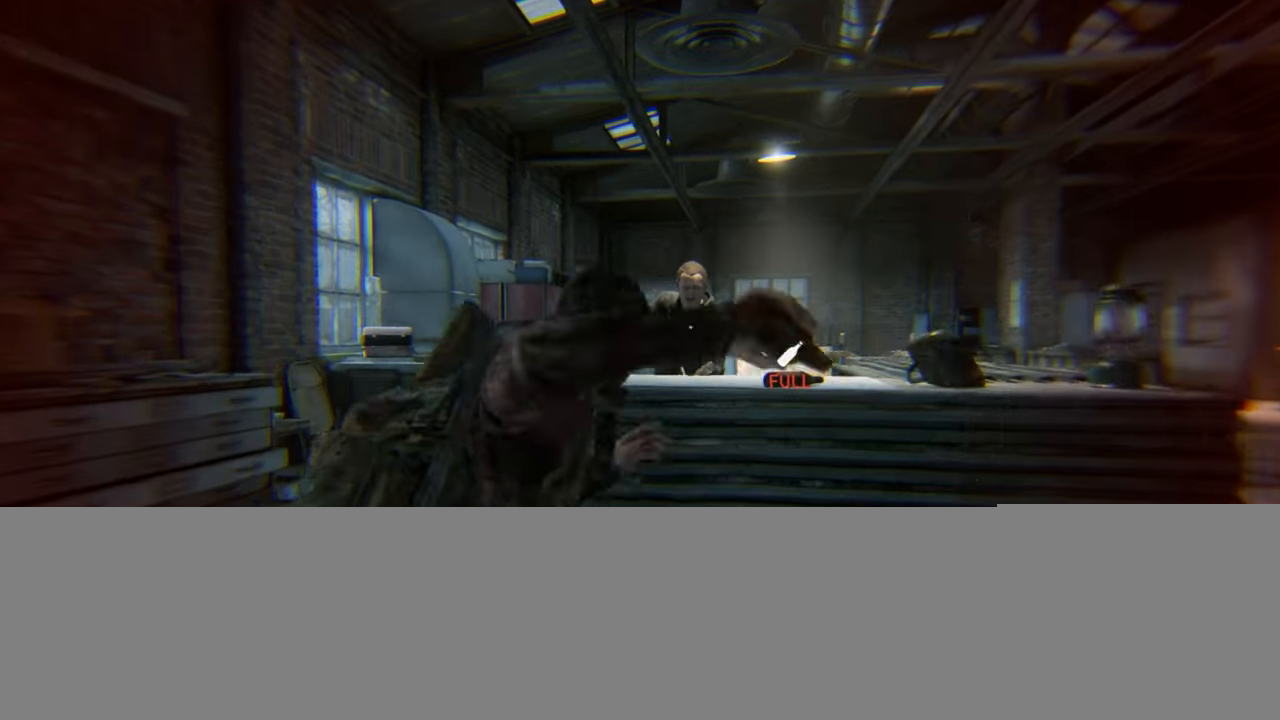
{"buttons": ["SQUARE"], "left_stick": "up-left", "right_stick": "center", "events": [[16, "R1", "up"], [416, "SQUARE", "down"], [416, "right_stick", "center"]]}
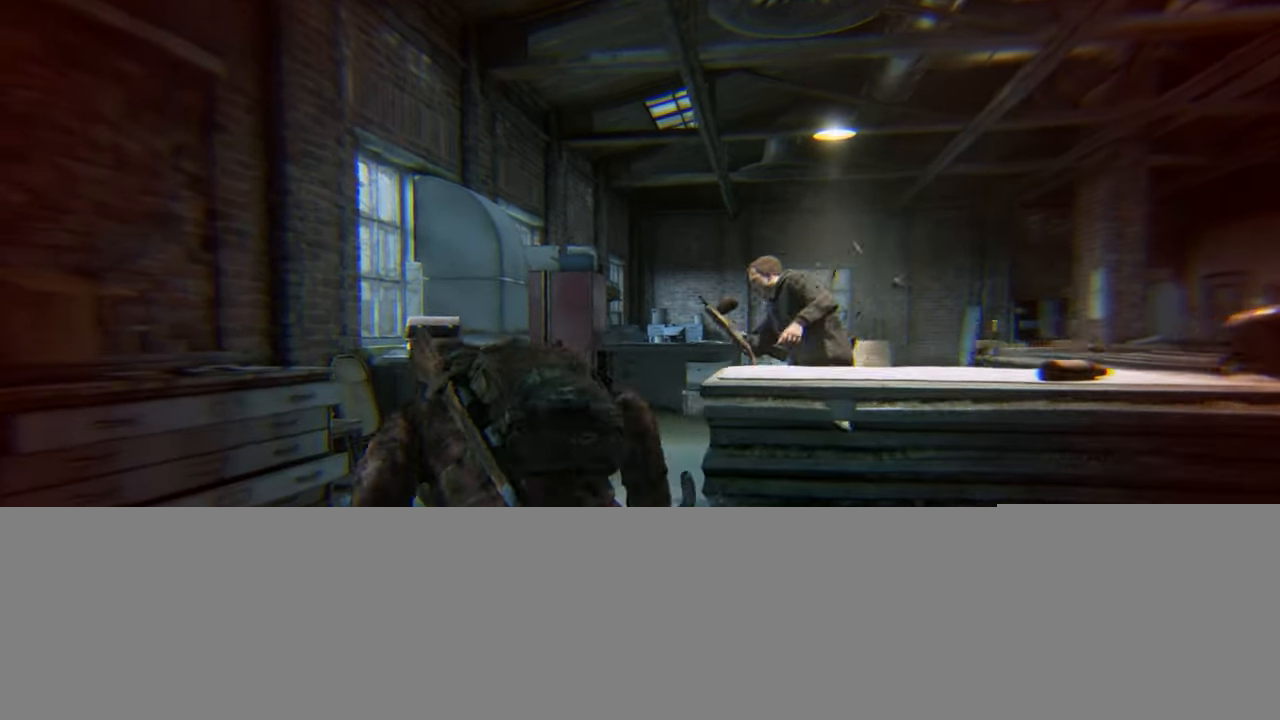
{"buttons": [], "left_stick": "up-left", "right_stick": "down-right", "events": [[16, "SQUARE", "up"], [100, "SQUARE", "down"], [183, "SQUARE", "up"], [266, "SQUARE", "down"], [366, "SQUARE", "up"], [500, "right_stick", "down-right"]]}
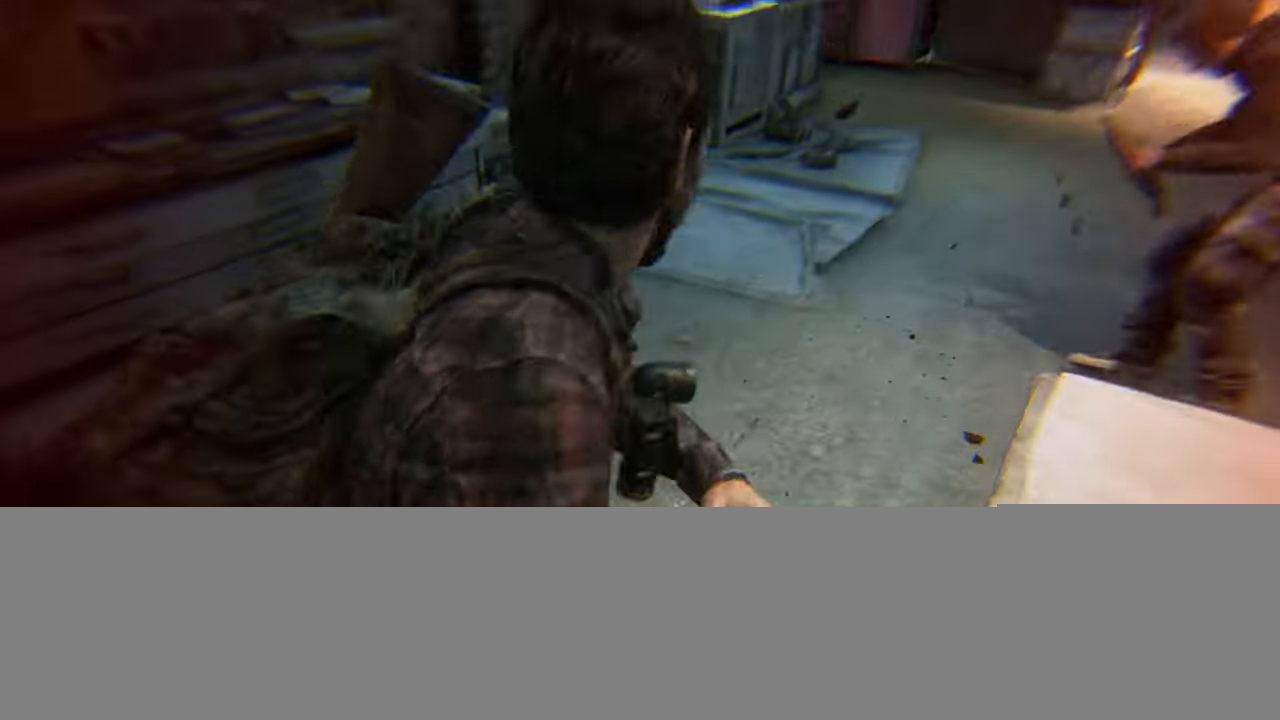
{"buttons": [], "left_stick": "down", "right_stick": "right", "events": [[183, "left_stick", "down-left"], [283, "left_stick", "down"], [300, "right_stick", "right"]]}
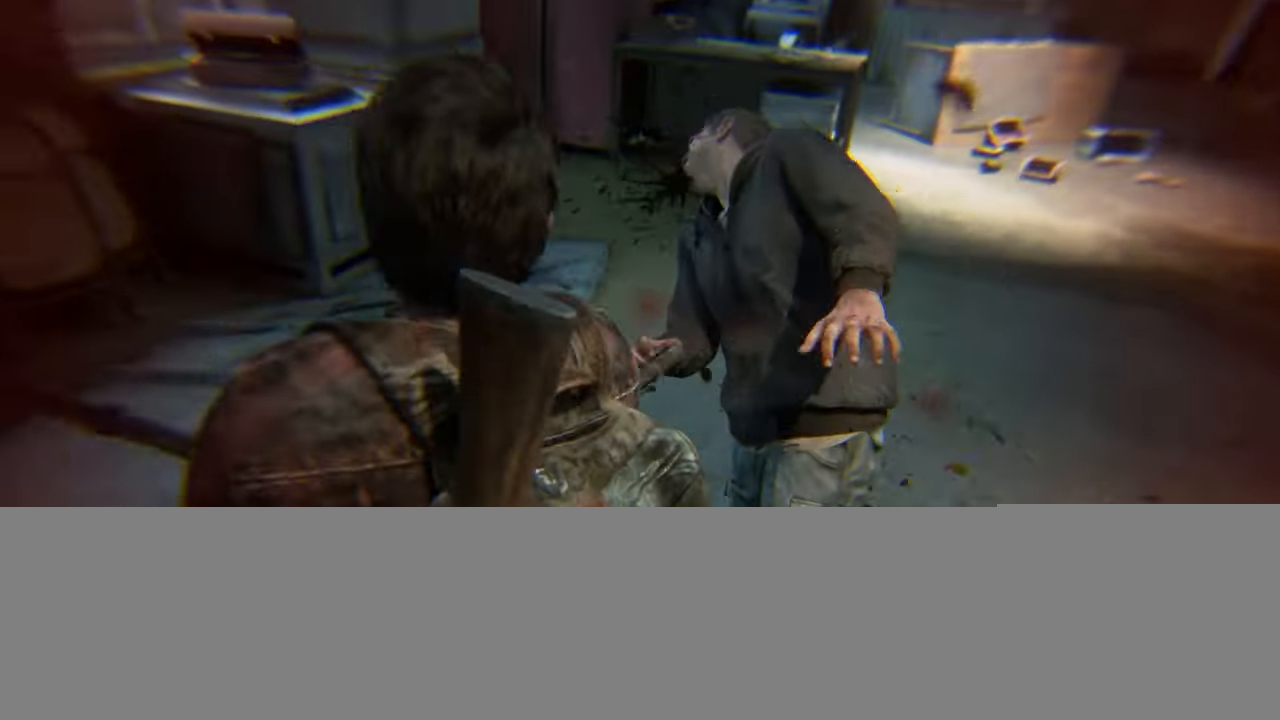
{"buttons": ["TRIANGLE"], "left_stick": "right", "right_stick": "right", "events": [[33, "left_stick", "down-right"], [67, "CIRCLE", "down"], [200, "CIRCLE", "up"], [317, "left_stick", "right"], [500, "TRIANGLE", "down"]]}
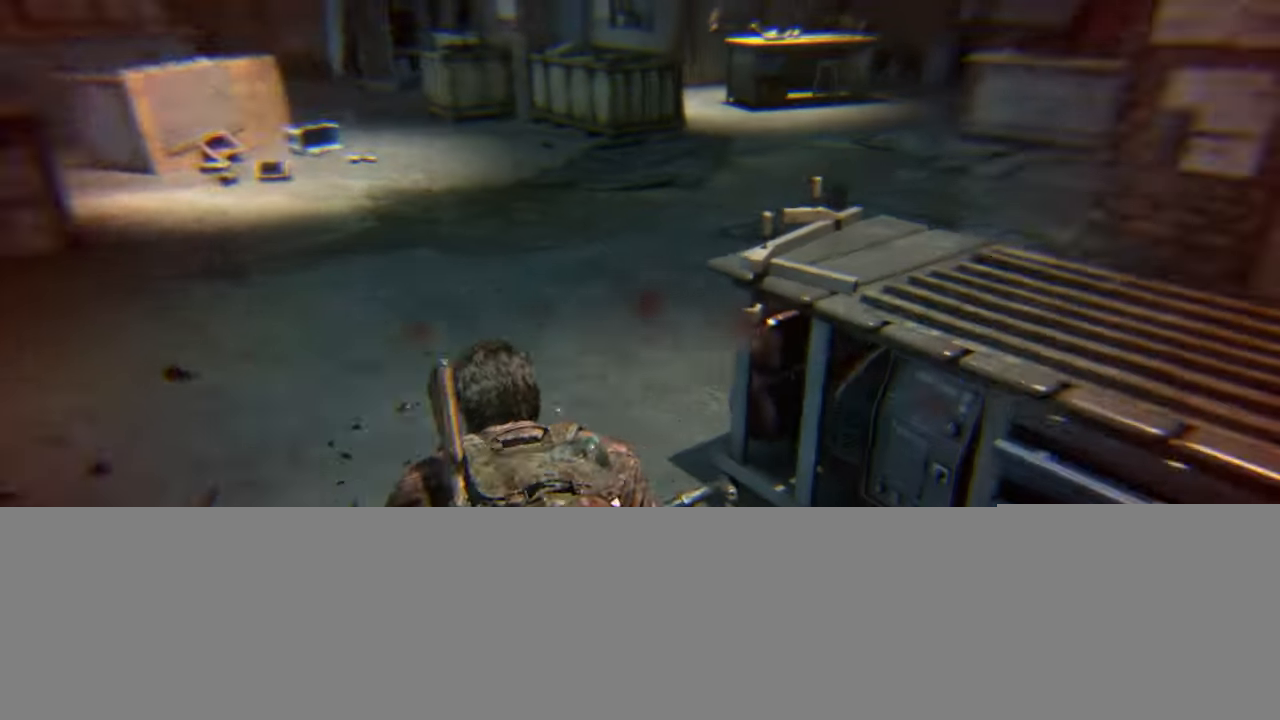
{"buttons": [], "left_stick": "down-left", "right_stick": "center", "events": [[117, "TRIANGLE", "up"], [200, "TRIANGLE", "down"], [283, "right_stick", "up-right"], [300, "TRIANGLE", "up"], [317, "left_stick", "down-right"], [367, "TRIANGLE", "down"], [417, "right_stick", "center"], [467, "TRIANGLE", "up"], [467, "left_stick", "down-left"]]}
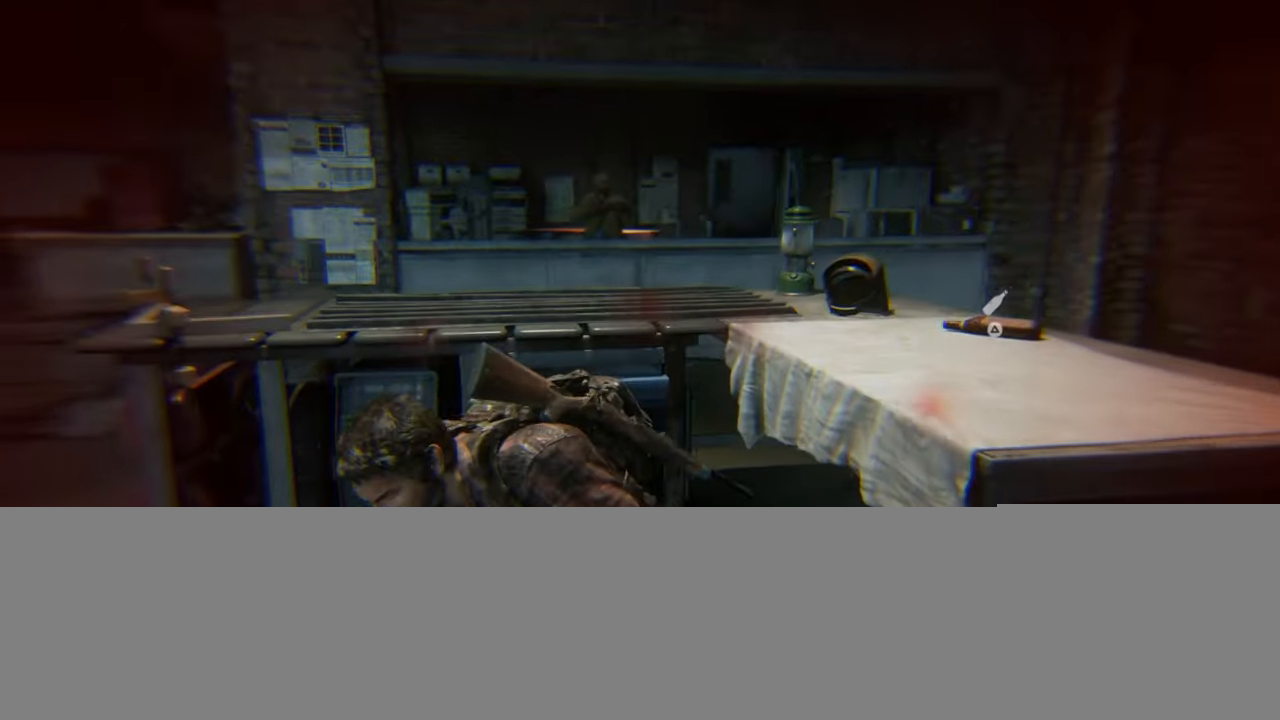
{"buttons": [], "left_stick": "left", "right_stick": "center", "events": [[50, "TRIANGLE", "down"], [167, "TRIANGLE", "up"], [167, "right_stick", "left"], [233, "TRIANGLE", "down"], [250, "left_stick", "left"], [350, "TRIANGLE", "up"], [467, "right_stick", "center"]]}